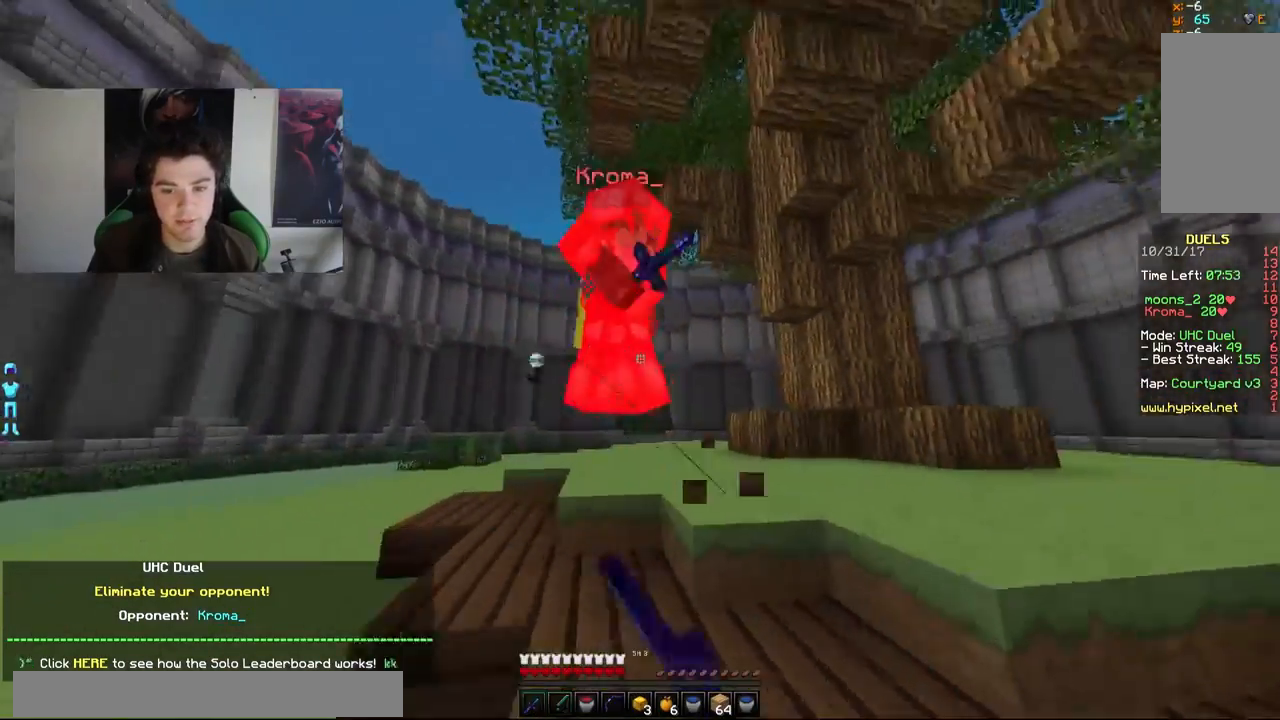
Gameplay with keyboard and mouse; each line is a JSON object with the keys and mouse buttons held at the frame after it. "events" lists presses ("down") and releases ("up") of "a", "d", "s", "w", "mouse_left" and "mouse_right" between this image and that frame as [ms after this image, input, new state], when the widget could be followed in between. "mouse_left", "mouse_right" = the "left", "right" buttons of the "mouse" list. No other keys are recorded. Fast repeated clicks can show as one long hold. Mouse movement is not recorded.
{"keys": ["d", "w"], "mouse": [], "events": [[50, "mouse_left", "up"], [150, "mouse_left", "down"], [200, "mouse_left", "up"], [250, "mouse_left", "down"], [300, "mouse_left", "up"], [350, "mouse_left", "down"], [400, "mouse_left", "up"], [450, "mouse_left", "down"], [500, "mouse_left", "up"]]}
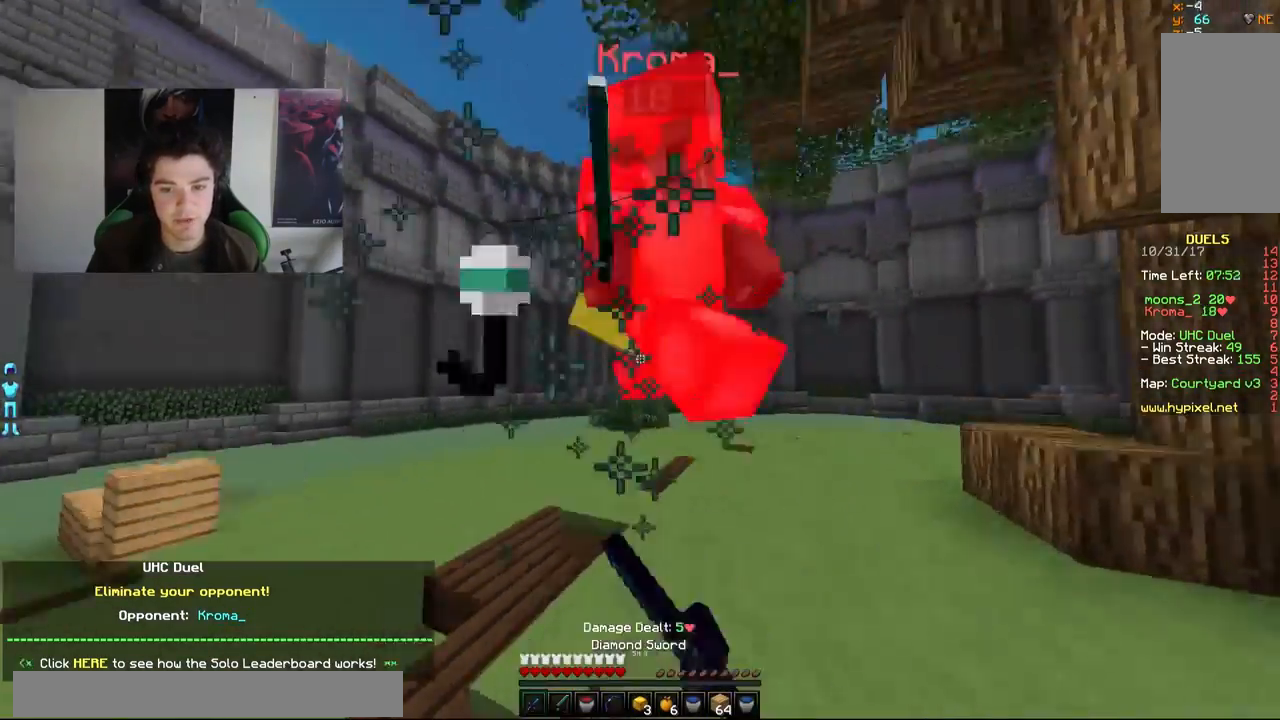
{"keys": ["d", "w"], "mouse": ["left"], "events": [[100, "mouse_left", "down"], [150, "mouse_left", "up"], [183, "mouse_left", "down"], [250, "mouse_left", "up"], [300, "mouse_left", "down"], [350, "mouse_left", "up"], [400, "mouse_left", "down"], [450, "mouse_left", "up"], [500, "mouse_left", "down"]]}
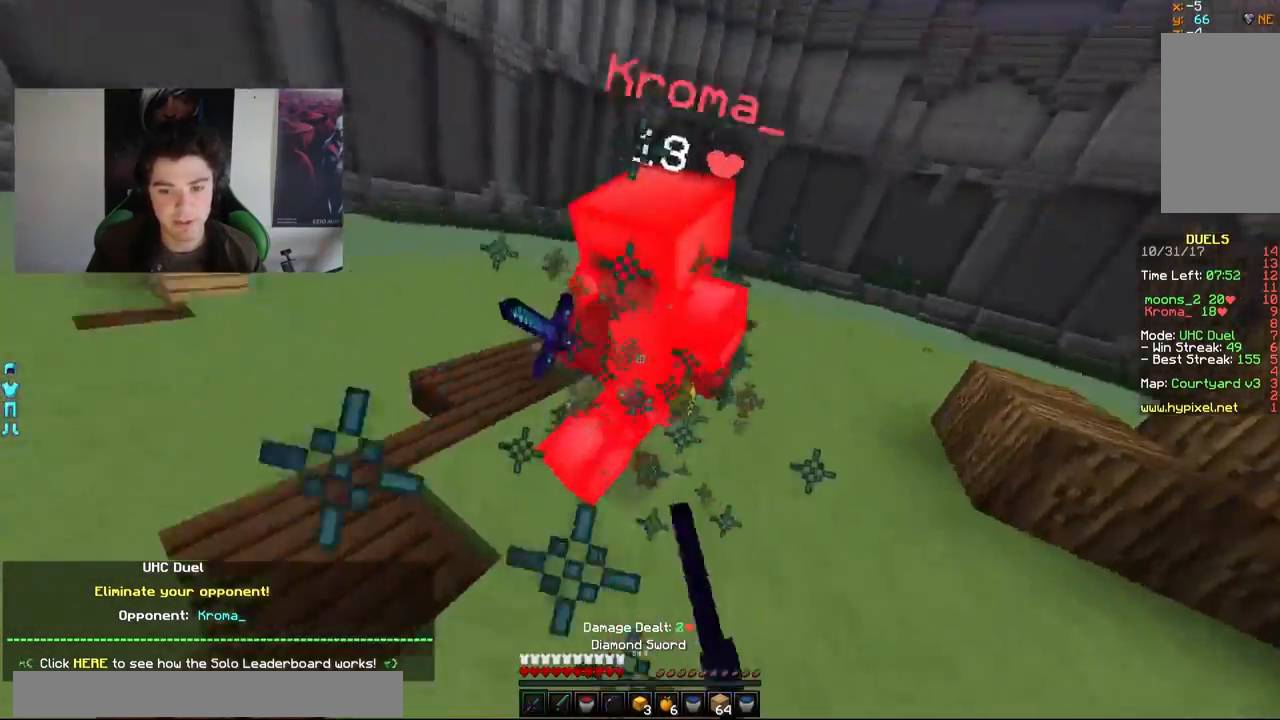
{"keys": ["d", "w"], "mouse": [], "events": [[50, "mouse_left", "up"], [117, "mouse_left", "down"], [167, "mouse_left", "up"], [200, "mouse_left", "down"], [267, "mouse_left", "up"], [317, "mouse_left", "down"], [350, "mouse_left", "up"], [417, "mouse_left", "down"], [467, "mouse_left", "up"]]}
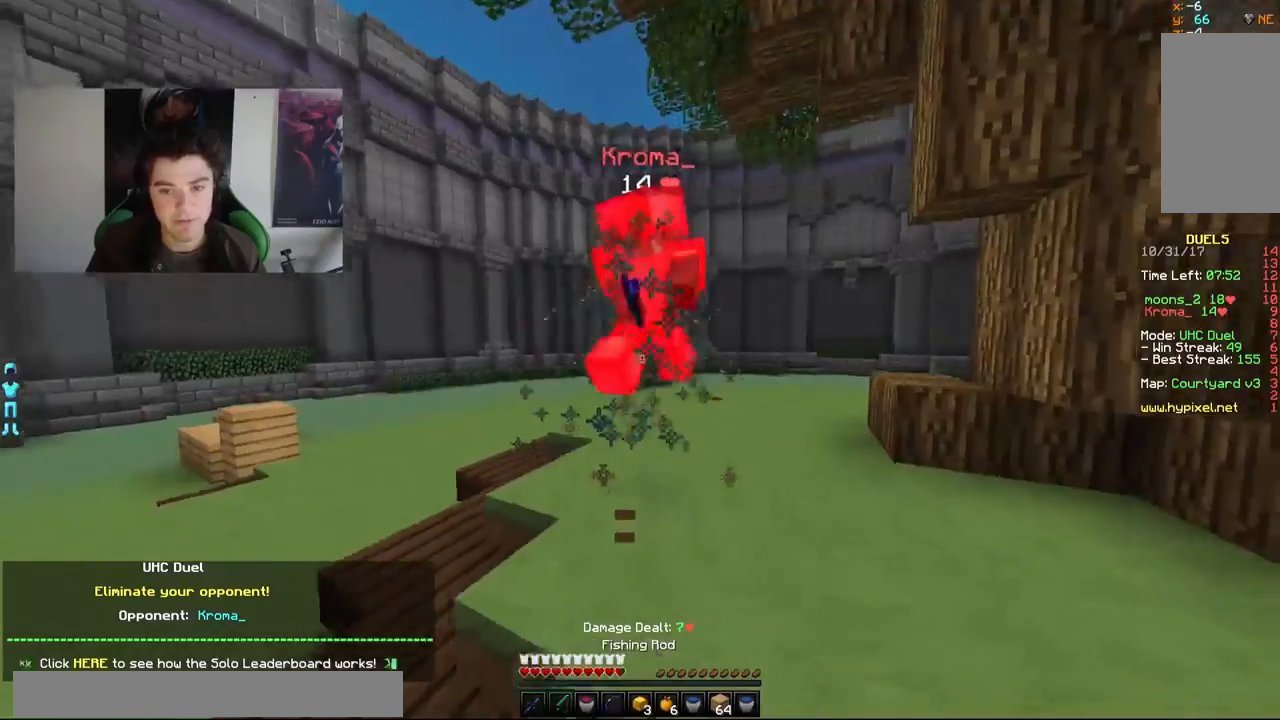
{"keys": ["d", "w"], "mouse": ["left"], "events": [[17, "mouse_right", "down"], [117, "mouse_right", "up"], [167, "mouse_left", "down"], [217, "mouse_left", "up"], [367, "mouse_right", "down"], [417, "mouse_right", "up"], [467, "mouse_left", "down"]]}
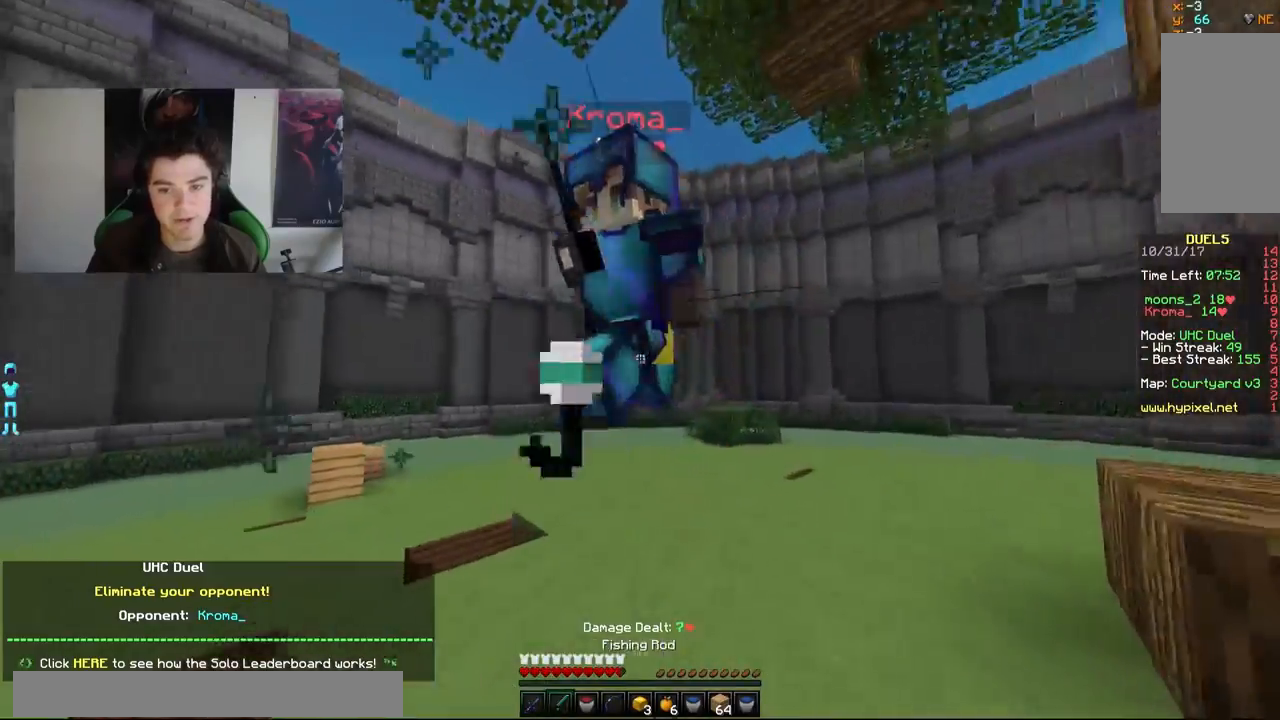
{"keys": ["a", "w"], "mouse": ["left"], "events": [[67, "mouse_left", "up"], [117, "mouse_left", "down"], [200, "mouse_left", "up"], [267, "d", "up"], [267, "mouse_left", "down"], [300, "a", "down"], [300, "mouse_left", "up"], [367, "mouse_left", "down"], [417, "mouse_left", "up"], [467, "mouse_left", "down"]]}
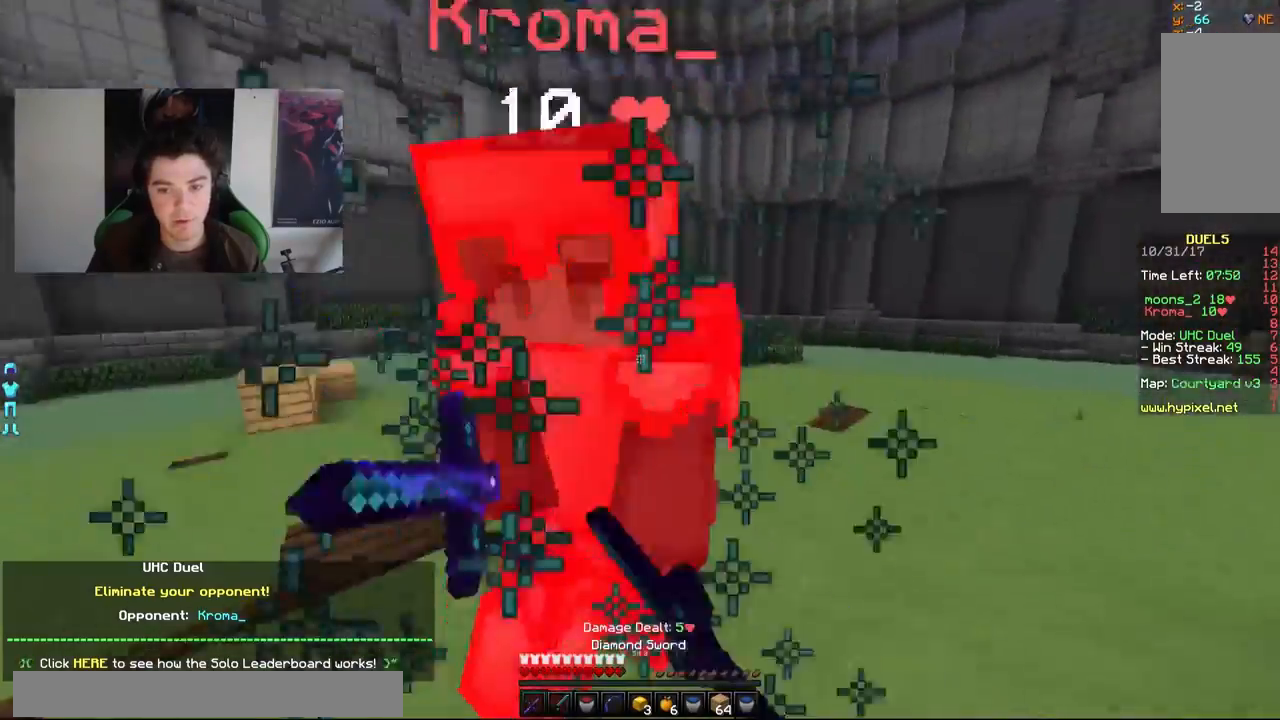
{"keys": ["w"], "mouse": ["left"], "events": [[17, "mouse_left", "up"], [67, "mouse_left", "down"], [167, "mouse_left", "up"], [283, "mouse_left", "down"], [367, "mouse_left", "up"], [417, "a", "up"], [417, "mouse_left", "down"], [417, "mouse_right", "down"], [467, "mouse_left", "up"], [467, "mouse_right", "up"], [500, "mouse_left", "down"]]}
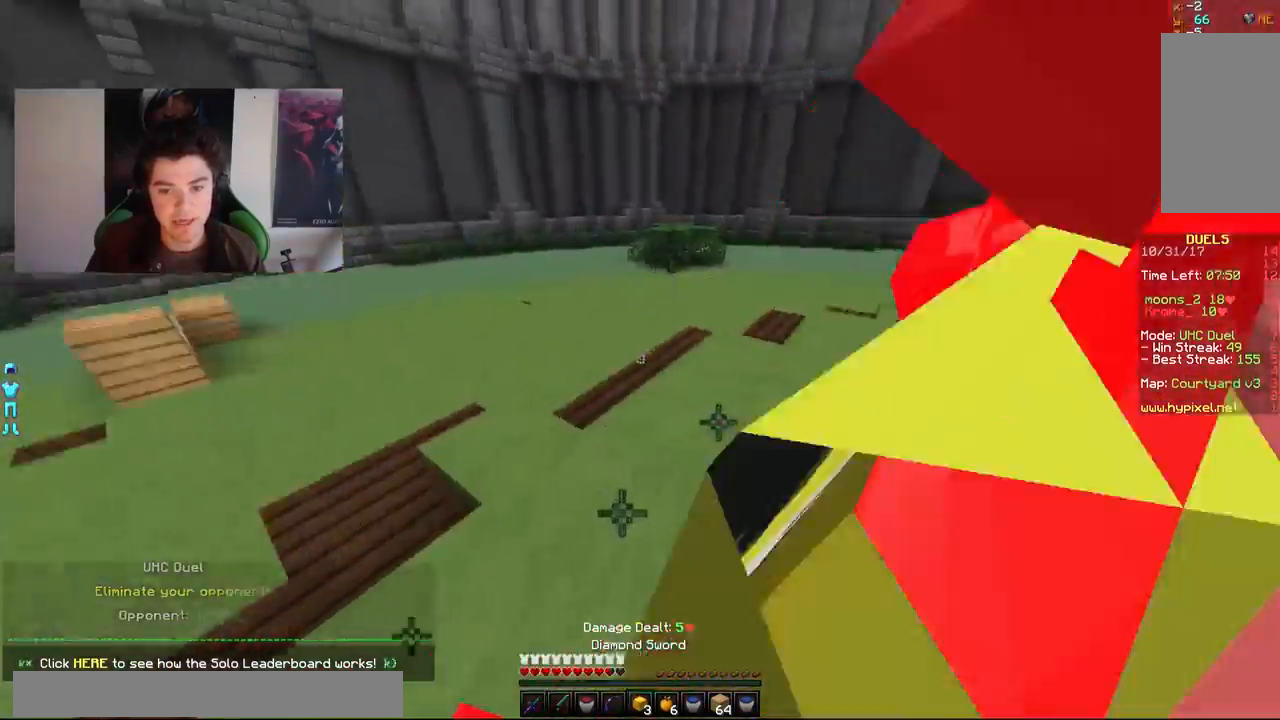
{"keys": ["d", "w"], "mouse": [], "events": [[67, "mouse_left", "up"], [117, "mouse_left", "down"], [167, "mouse_left", "up"], [217, "mouse_left", "down"], [317, "mouse_left", "up"], [367, "d", "down"], [367, "mouse_left", "down"], [467, "mouse_left", "up"]]}
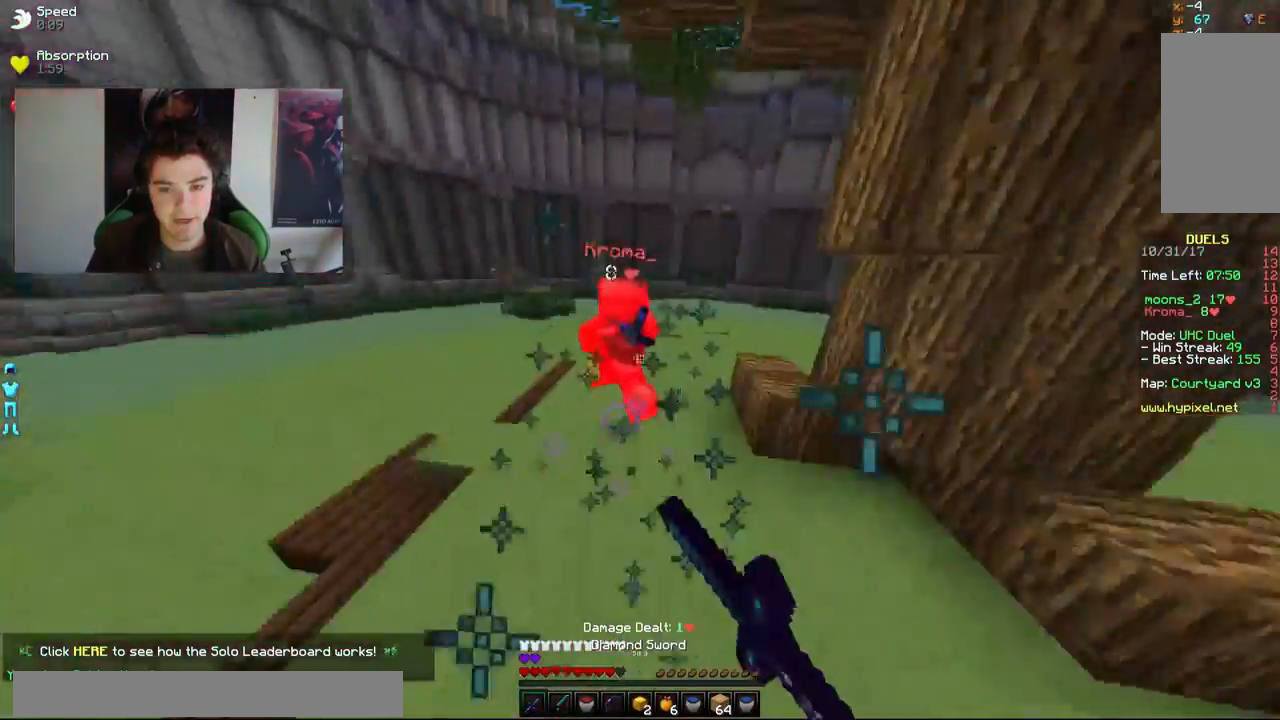
{"keys": ["d", "w"], "mouse": [], "events": [[17, "mouse_left", "down"], [67, "mouse_left", "up"], [117, "mouse_left", "down"], [167, "mouse_left", "up"], [317, "mouse_right", "down"], [417, "mouse_right", "up"]]}
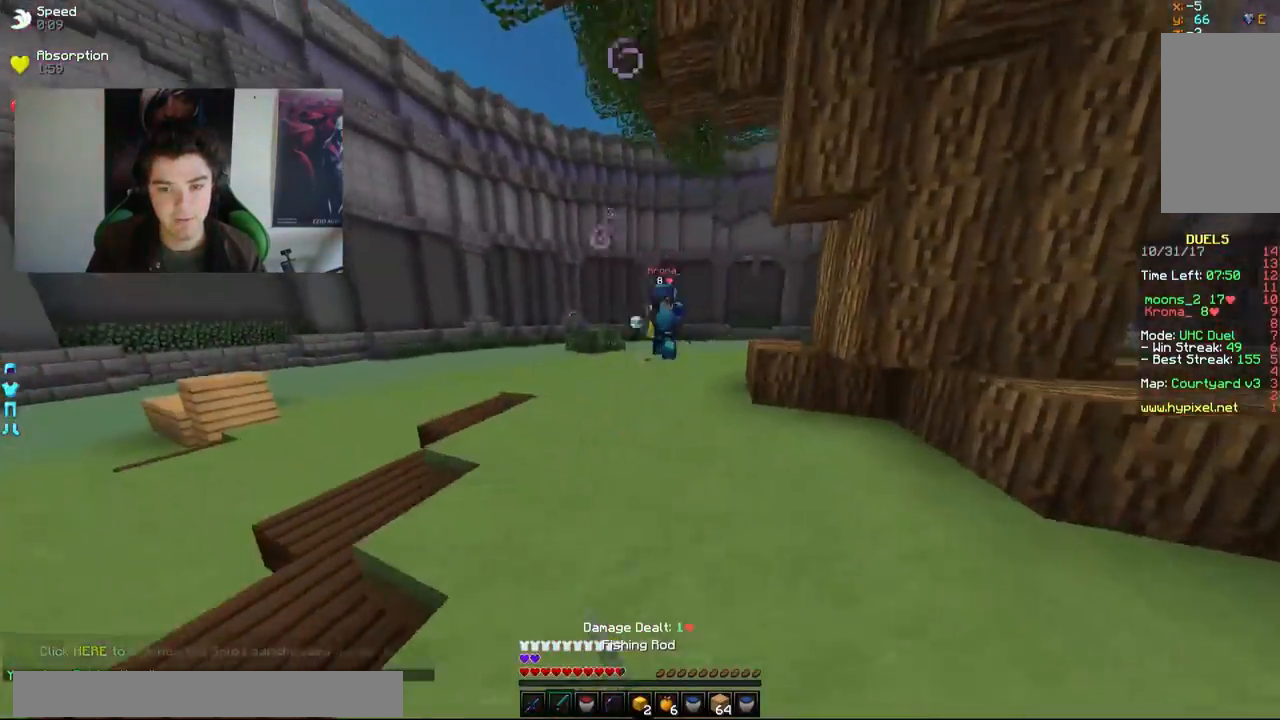
{"keys": ["d", "w"], "mouse": ["left"], "events": [[167, "mouse_right", "down"], [217, "w", "up"], [283, "mouse_right", "up"], [317, "mouse_right", "down"], [317, "w", "down"], [367, "mouse_right", "up"], [467, "mouse_left", "down"]]}
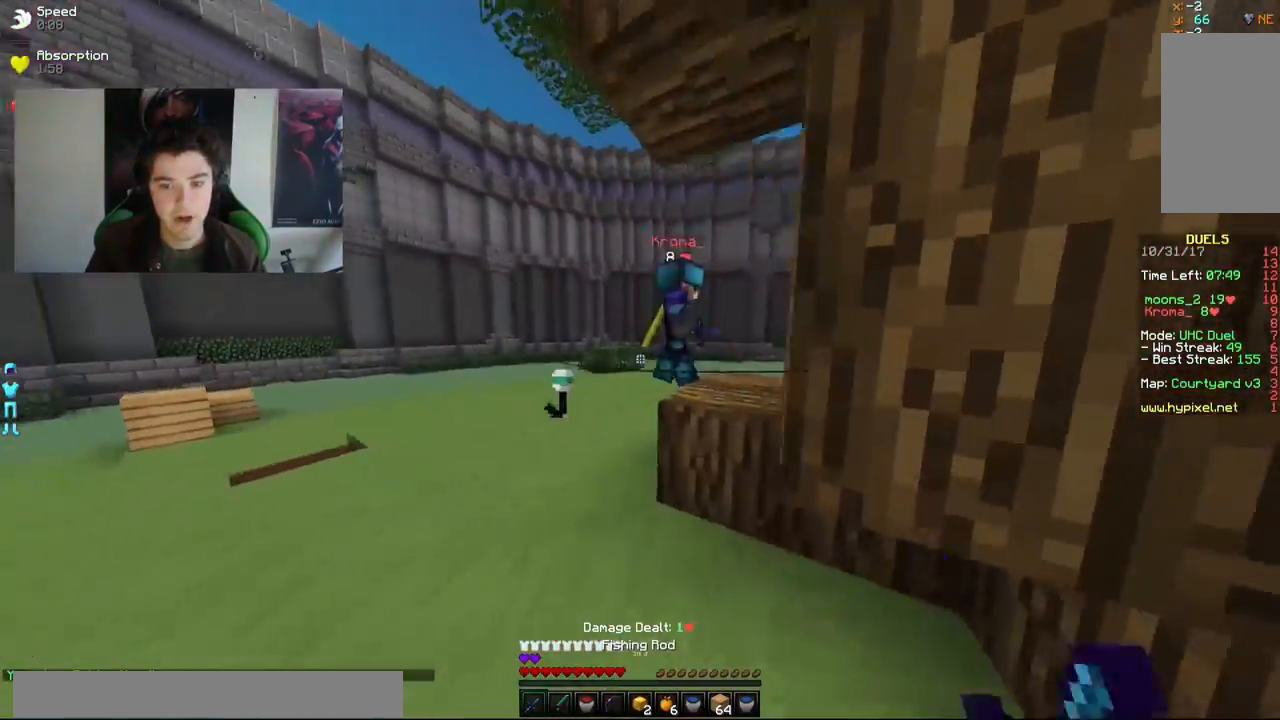
{"keys": ["a"], "mouse": [], "events": [[67, "mouse_left", "up"], [117, "d", "up"], [117, "w", "up"], [167, "a", "down"]]}
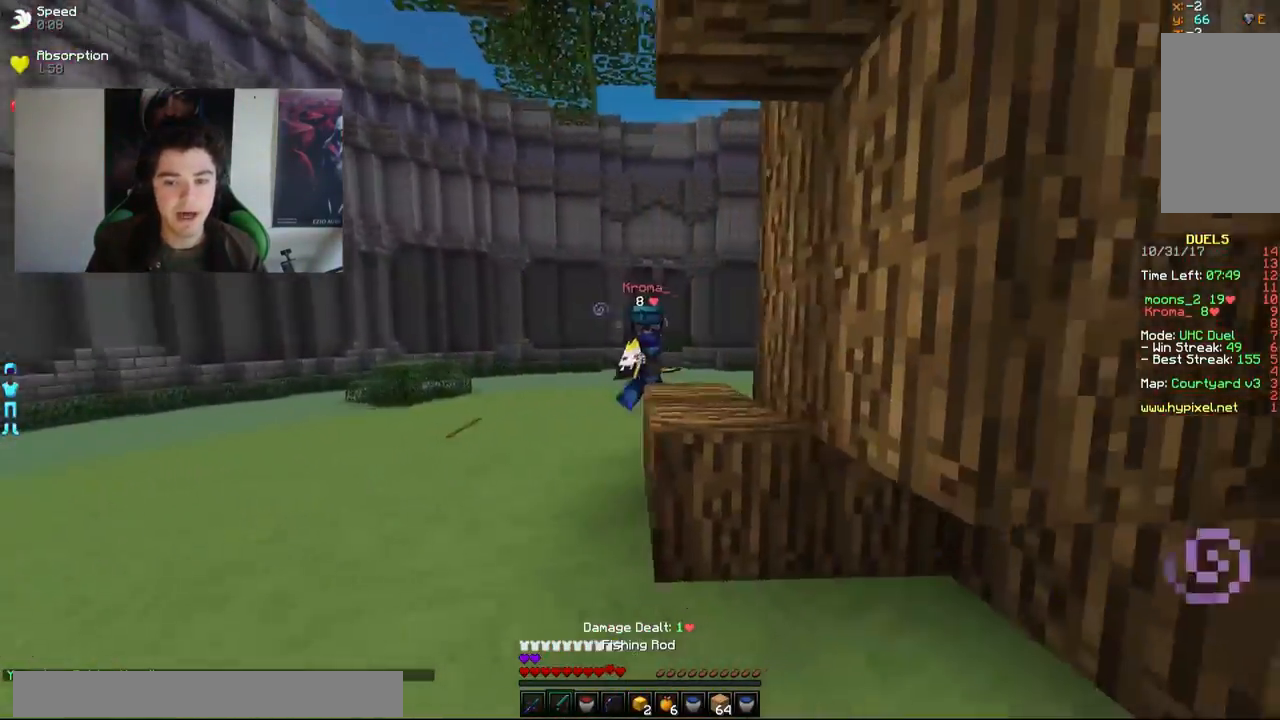
{"keys": ["a", "w"], "mouse": [], "events": [[17, "w", "down"], [367, "mouse_right", "down"], [467, "mouse_right", "up"]]}
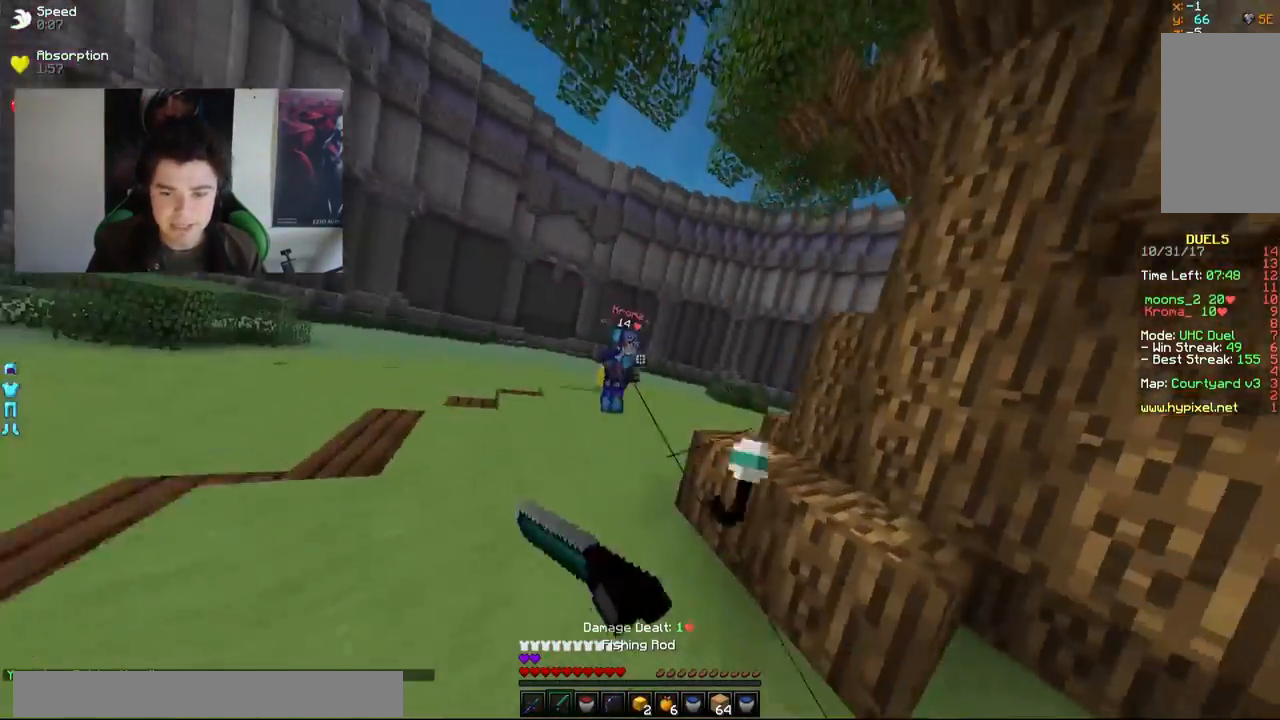
{"keys": ["d", "w"], "mouse": ["right"], "events": [[67, "a", "up"], [167, "mouse_left", "down"], [217, "mouse_left", "up"], [317, "d", "down"], [417, "mouse_right", "down"]]}
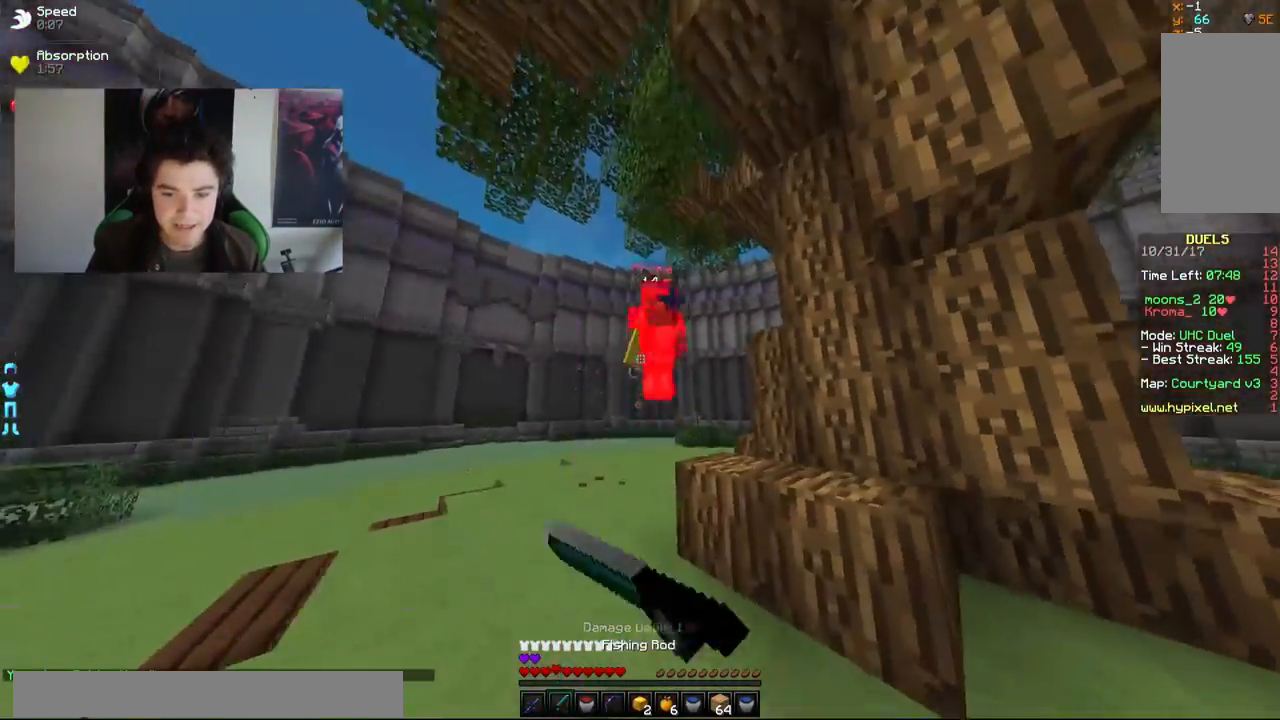
{"keys": ["a", "w"], "mouse": [], "events": [[17, "mouse_right", "up"], [67, "d", "up"], [217, "mouse_left", "down"], [317, "mouse_left", "up"], [367, "mouse_left", "down"], [417, "mouse_left", "up"], [467, "a", "down"]]}
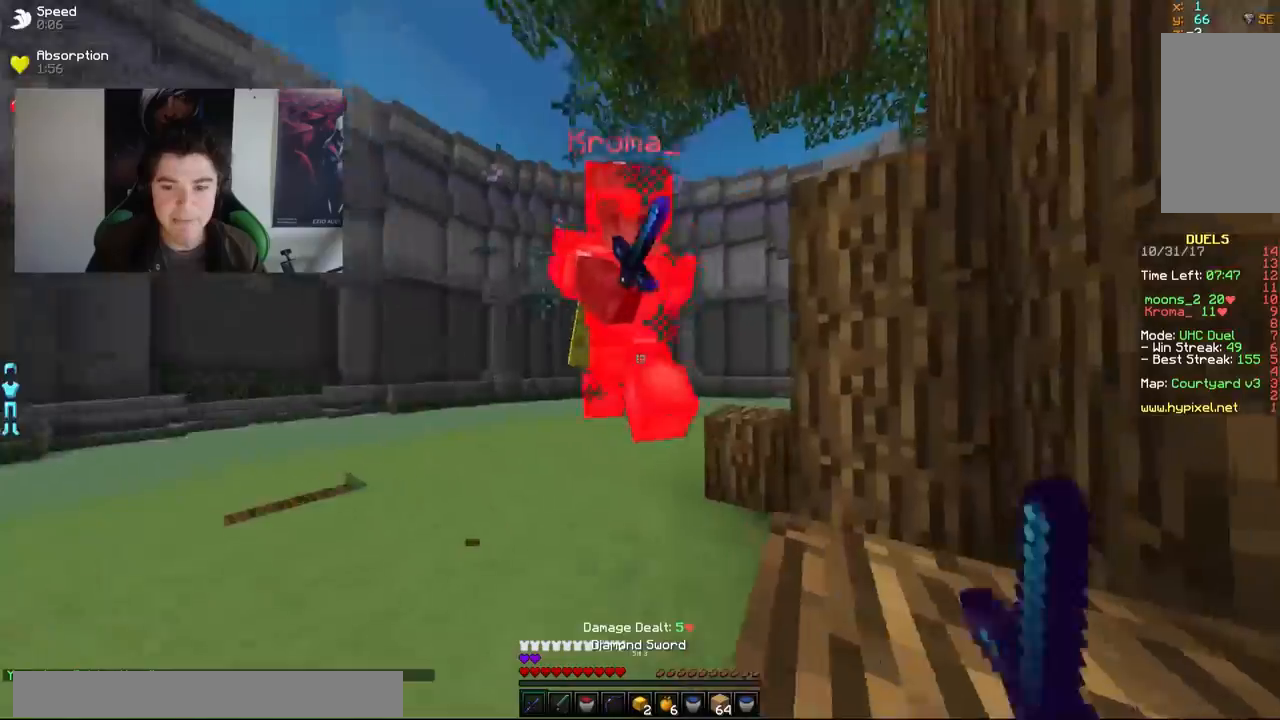
{"keys": ["d", "w"], "mouse": ["left"], "events": [[67, "mouse_left", "down"], [117, "mouse_left", "up"], [167, "mouse_left", "down"], [217, "mouse_left", "up"], [283, "mouse_left", "down"], [317, "mouse_left", "up"], [367, "mouse_left", "down"], [433, "mouse_left", "up"], [467, "a", "up"], [467, "d", "down"], [467, "mouse_left", "down"]]}
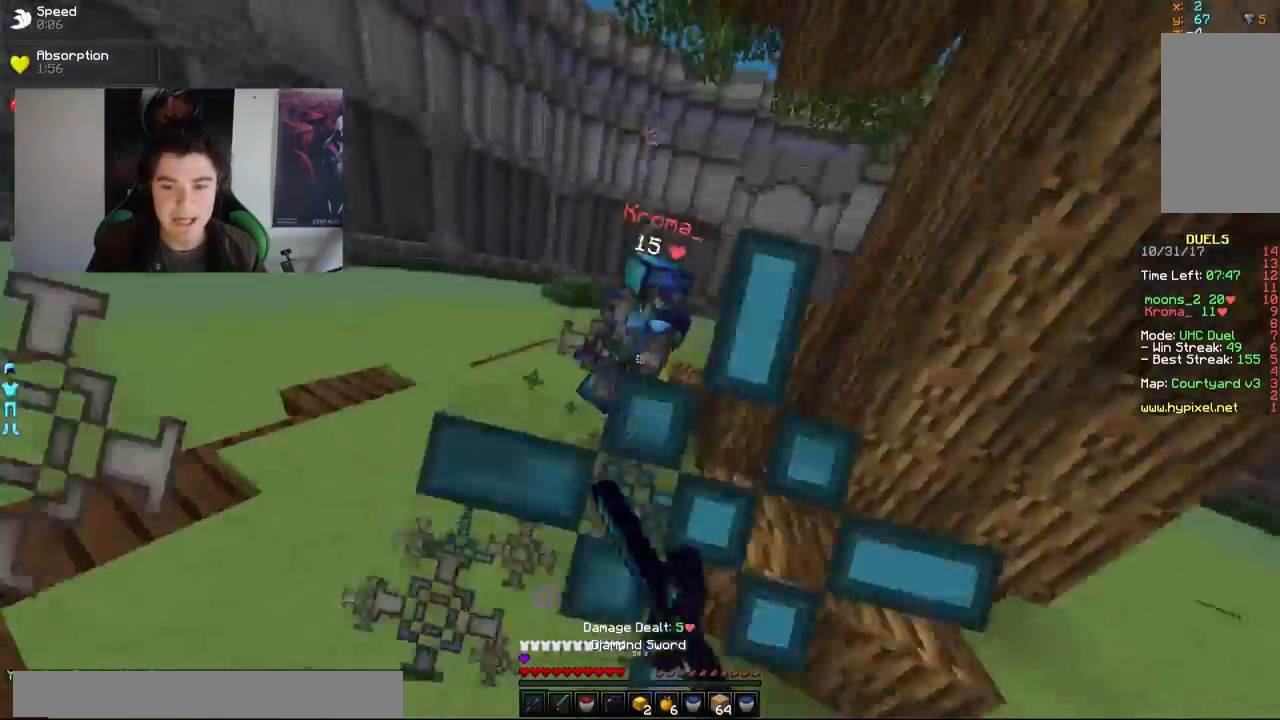
{"keys": ["d", "w"], "mouse": ["left"], "events": [[17, "mouse_left", "up"], [67, "mouse_left", "down"], [117, "mouse_left", "up"], [217, "mouse_right", "down"], [317, "mouse_right", "up"], [417, "mouse_left", "down"]]}
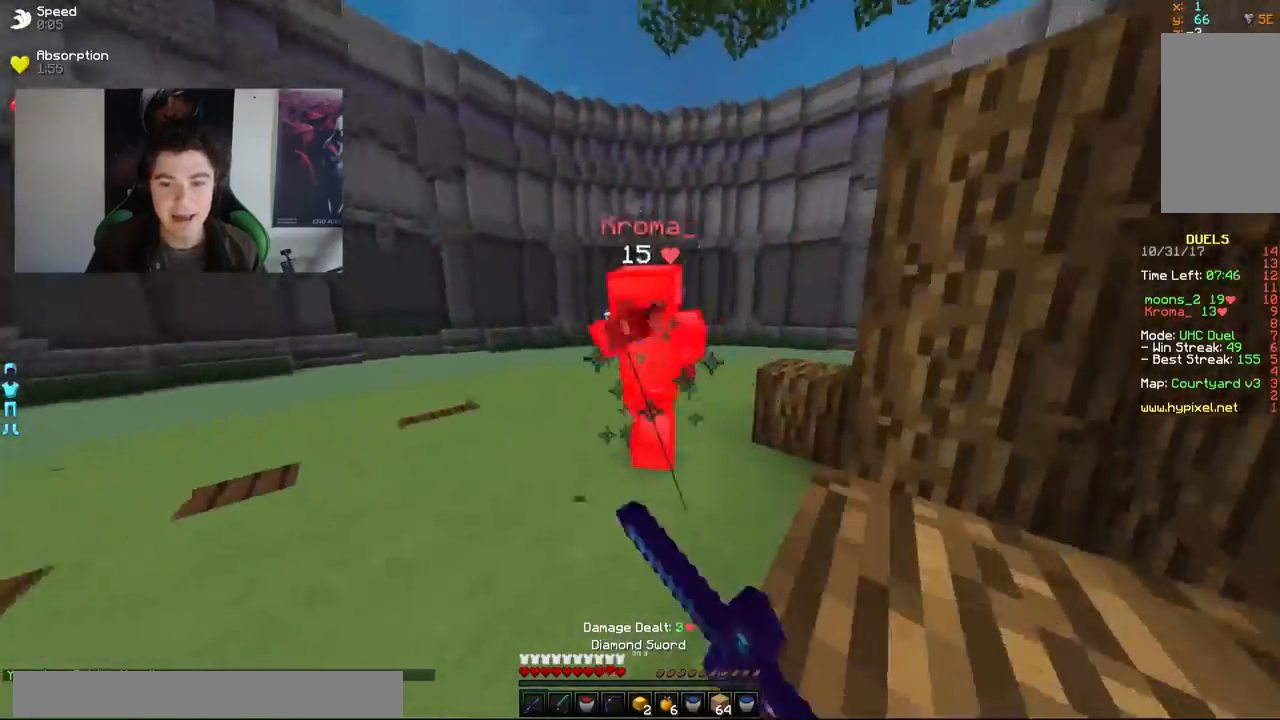
{"keys": ["w"], "mouse": [], "events": [[17, "mouse_left", "up"], [67, "d", "up"], [67, "mouse_left", "down"], [167, "mouse_left", "up"], [217, "mouse_left", "down"], [283, "a", "down"], [283, "mouse_left", "up"], [300, "mouse_left", "down"], [367, "mouse_left", "up"], [417, "a", "up"], [417, "mouse_left", "down"], [467, "mouse_left", "up"]]}
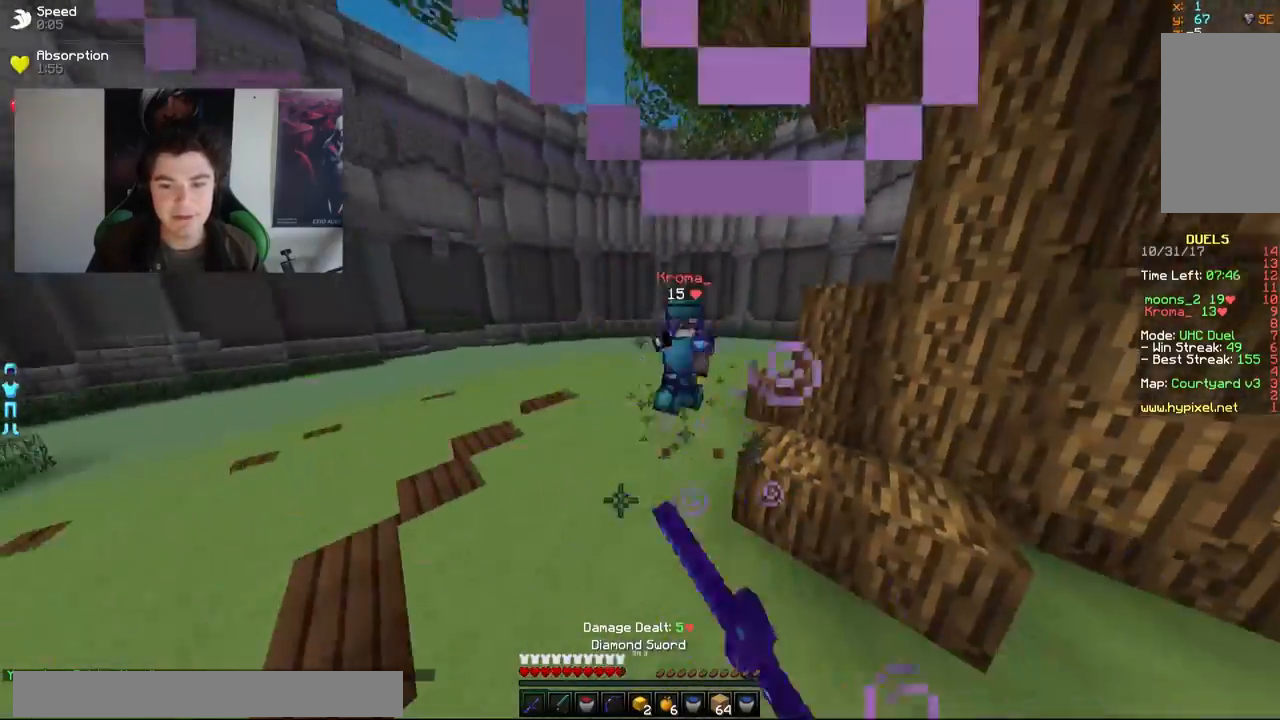
{"keys": ["d", "w"], "mouse": ["left"], "events": [[33, "mouse_left", "down"], [83, "d", "down"], [83, "mouse_left", "up"], [83, "mouse_right", "down"], [167, "mouse_right", "up"], [367, "mouse_left", "down"]]}
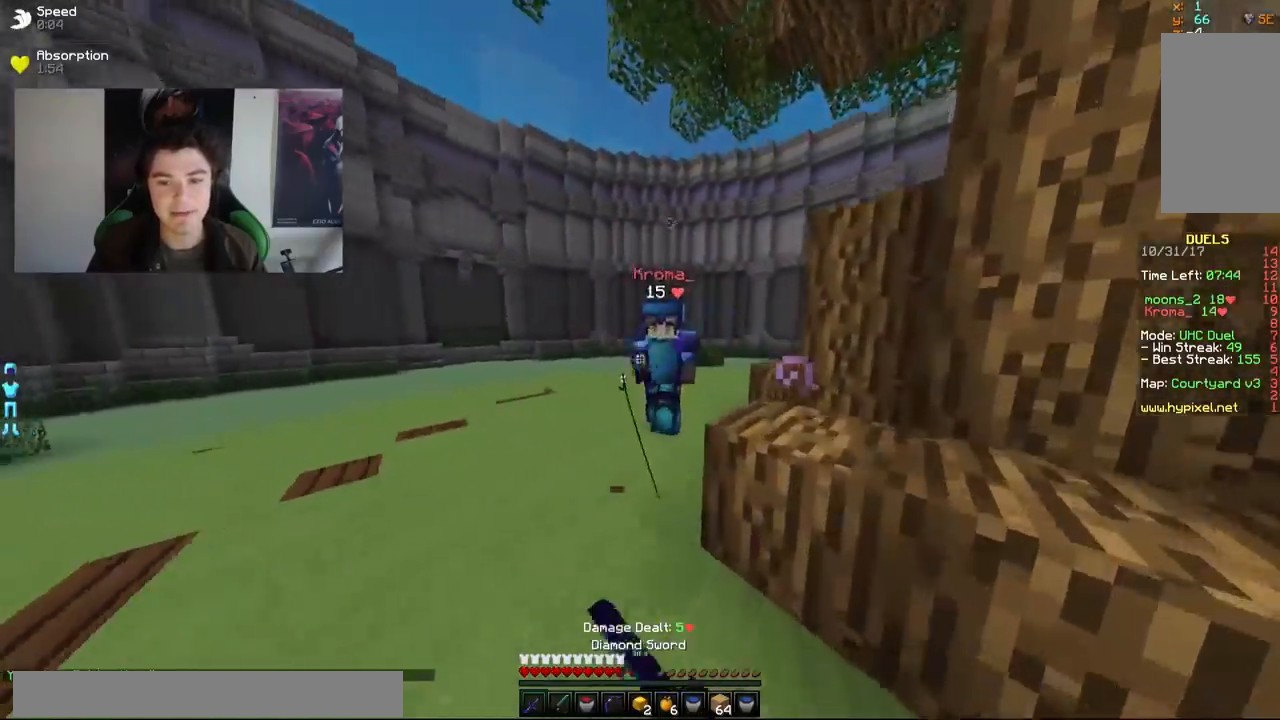
{"keys": ["a", "w"], "mouse": [], "events": [[17, "mouse_left", "up"], [67, "mouse_left", "down"], [117, "a", "down"], [117, "d", "up"], [117, "mouse_left", "up"], [150, "mouse_left", "down"], [167, "w", "up"], [217, "mouse_left", "up"], [283, "mouse_left", "down"], [333, "mouse_left", "up"], [333, "w", "down"], [383, "mouse_left", "down"], [433, "mouse_left", "up"]]}
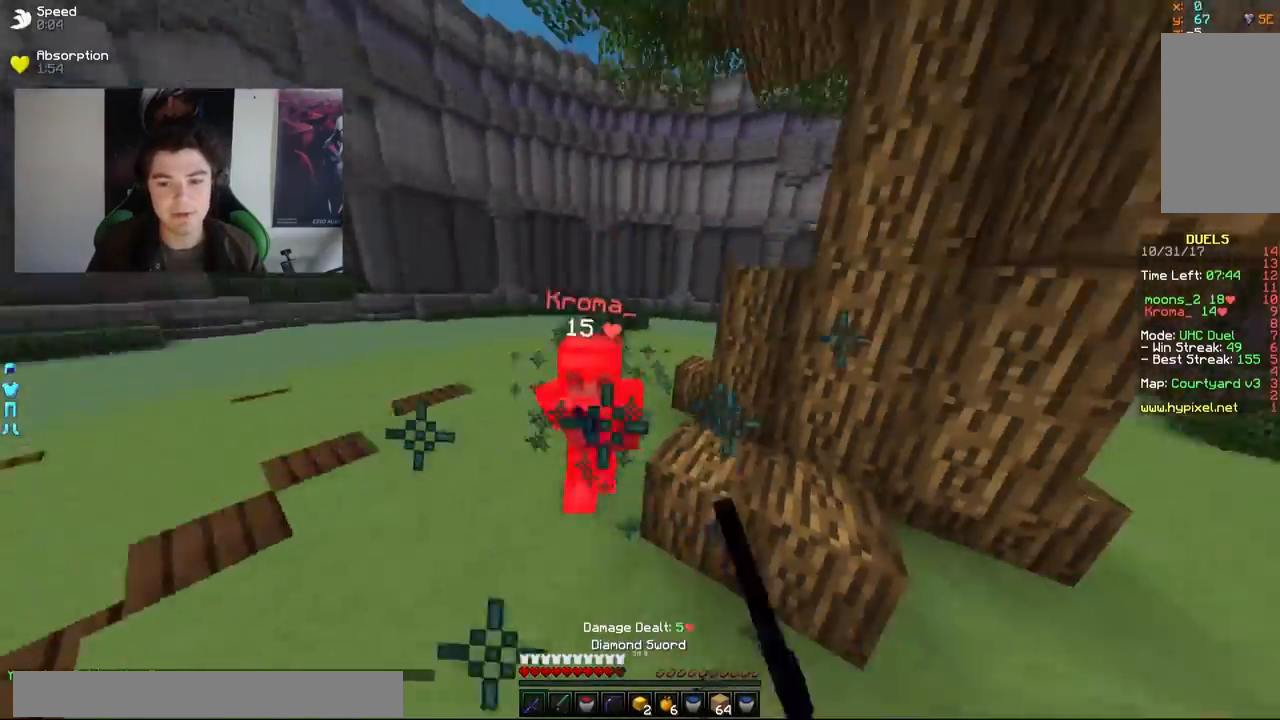
{"keys": ["d", "w"], "mouse": [], "events": [[83, "mouse_left", "down"], [117, "a", "up"], [117, "d", "down"], [117, "mouse_left", "up"], [217, "mouse_right", "down"], [333, "mouse_right", "up"]]}
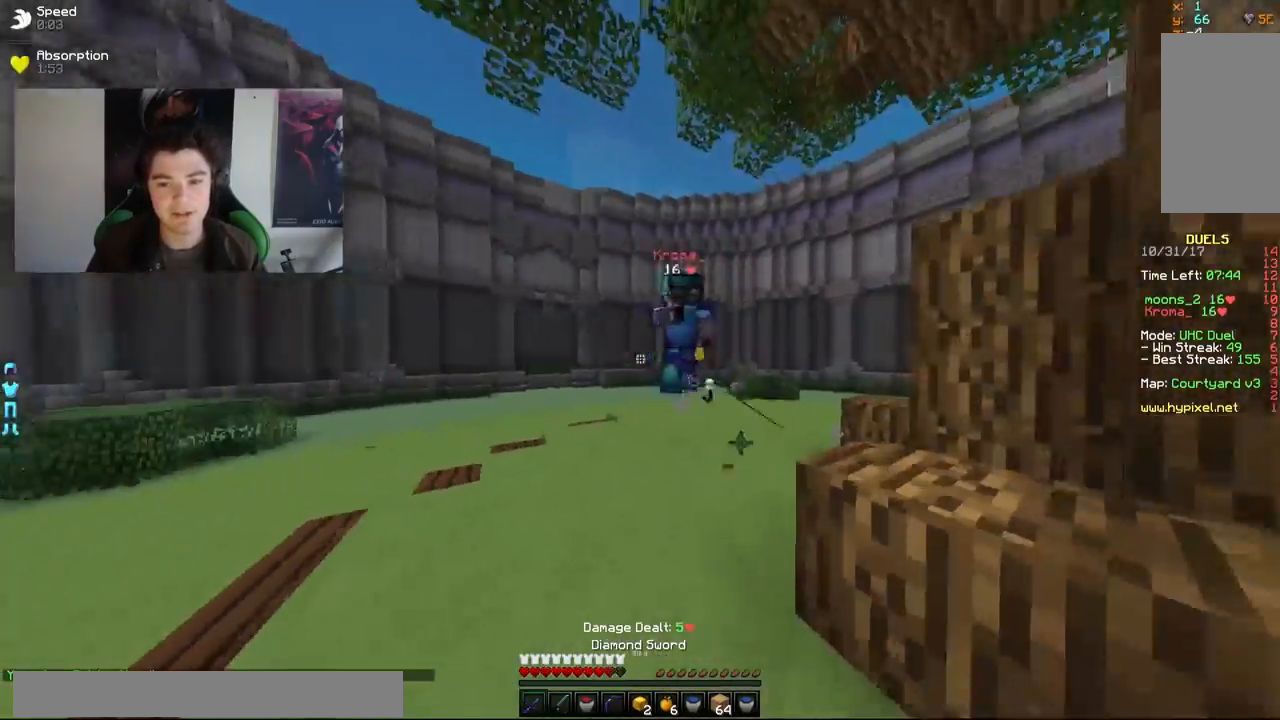
{"keys": ["a", "w"], "mouse": ["left"], "events": [[67, "d", "up"], [67, "mouse_left", "down"], [133, "mouse_left", "up"], [167, "mouse_left", "down"], [217, "mouse_left", "up"], [267, "mouse_left", "down"], [333, "a", "down"], [333, "mouse_left", "up"], [383, "mouse_left", "down"], [417, "mouse_left", "up"], [467, "mouse_left", "down"]]}
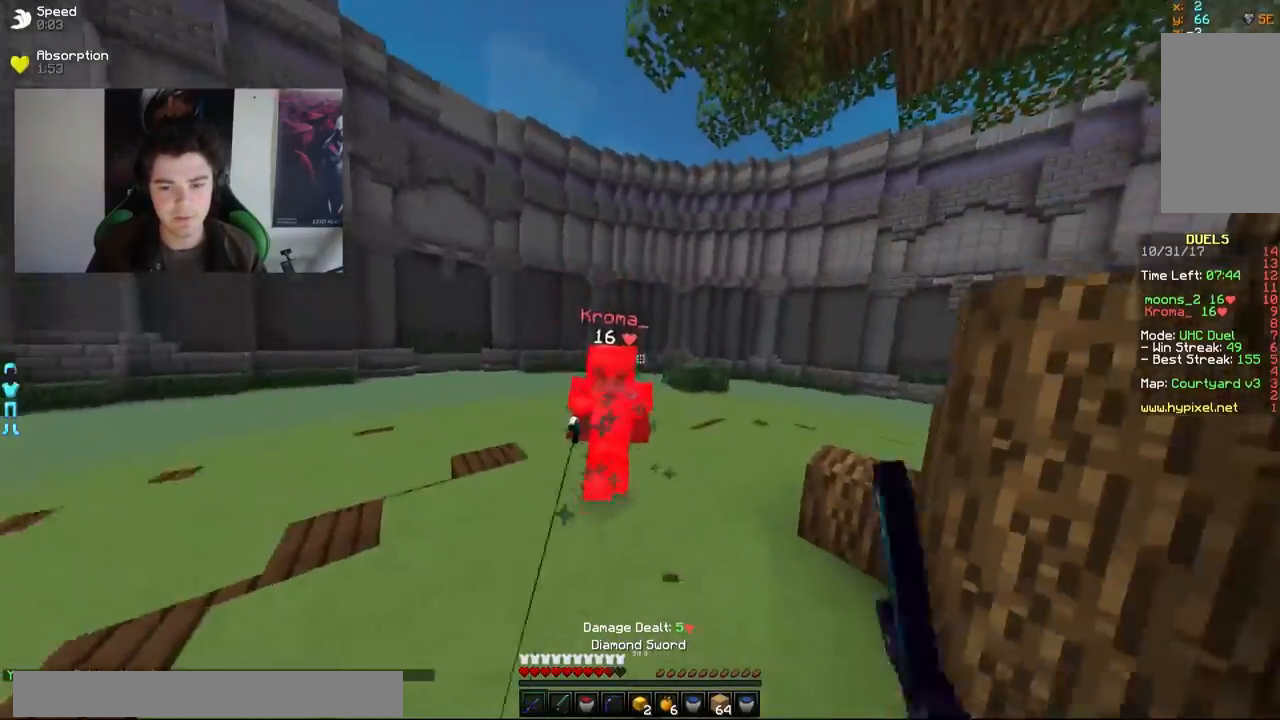
{"keys": ["a", "w"], "mouse": [], "events": [[33, "mouse_left", "up"], [67, "mouse_left", "down"], [117, "mouse_left", "up"], [167, "mouse_left", "down"], [233, "mouse_left", "up"], [283, "mouse_left", "down"], [317, "mouse_left", "up"], [433, "mouse_left", "down"], [483, "mouse_left", "up"]]}
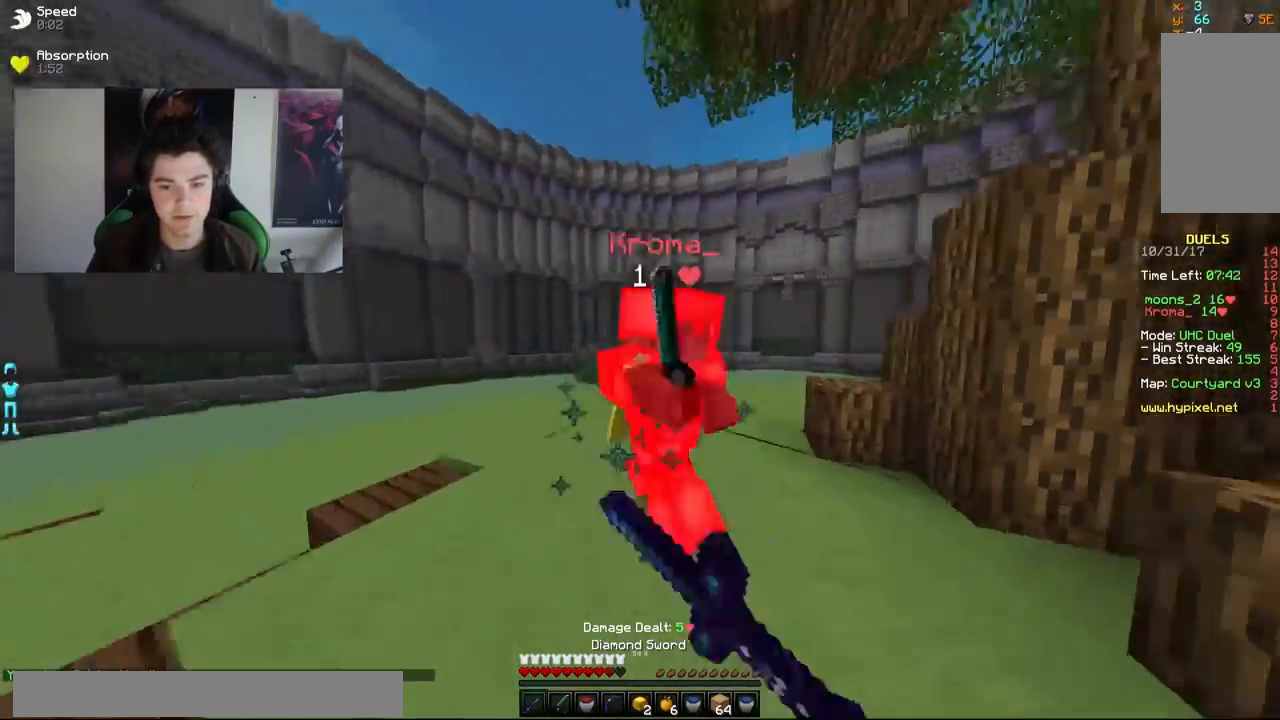
{"keys": ["d", "s"], "mouse": ["left"], "events": [[33, "a", "up"], [33, "d", "down"], [33, "mouse_left", "down"], [83, "mouse_left", "up"], [133, "mouse_left", "down"], [183, "mouse_left", "up"], [233, "mouse_left", "down"], [283, "mouse_left", "up"], [283, "w", "up"], [317, "mouse_left", "down"], [383, "mouse_left", "up"], [433, "mouse_left", "down"], [483, "s", "down"]]}
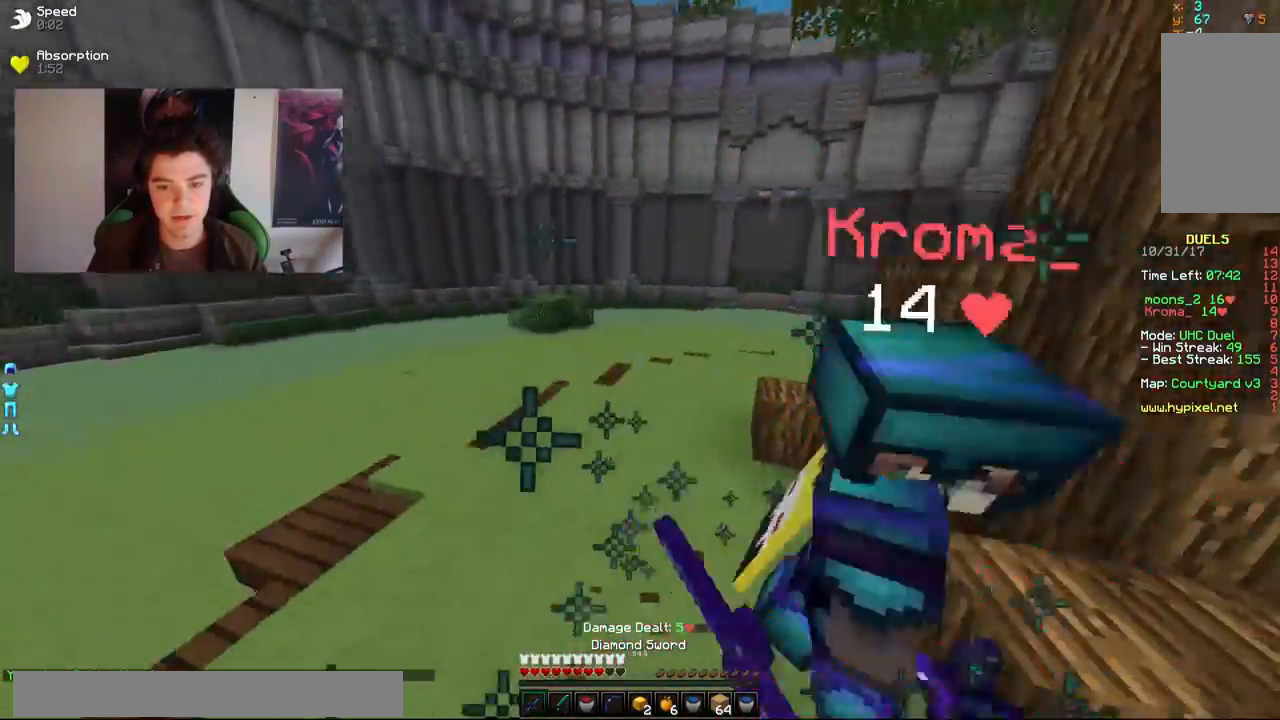
{"keys": ["d", "s"], "mouse": ["left"], "events": [[17, "mouse_left", "up"], [67, "mouse_left", "down"], [133, "mouse_left", "up"], [133, "s", "up"], [183, "mouse_left", "down"], [233, "mouse_left", "up"], [283, "mouse_left", "down"], [283, "w", "down"], [333, "mouse_left", "up"], [333, "w", "up"], [383, "mouse_left", "down"], [417, "mouse_left", "up"], [417, "s", "down"], [467, "mouse_left", "down"]]}
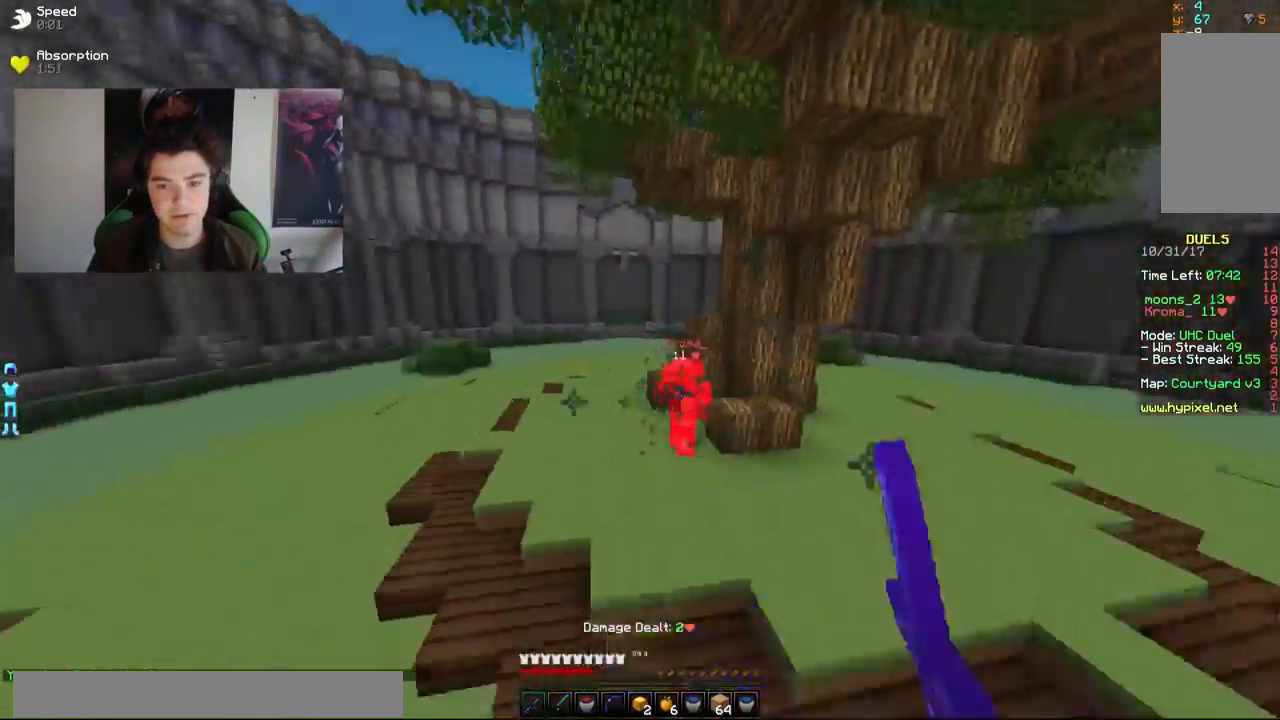
{"keys": ["w"], "mouse": [], "events": [[17, "mouse_left", "up"], [83, "d", "up"], [83, "mouse_right", "down"], [217, "mouse_right", "up"], [267, "d", "down"], [333, "s", "up"], [367, "w", "down"], [467, "d", "up"]]}
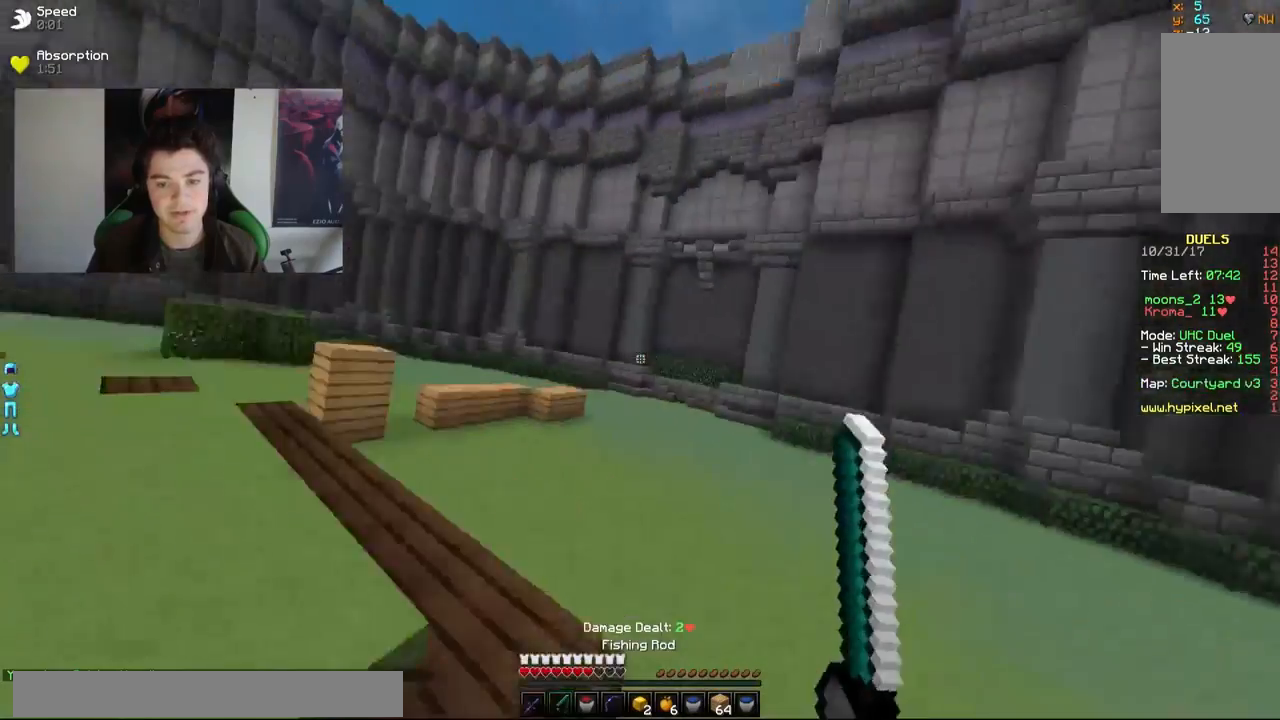
{"keys": ["a"], "mouse": ["right"], "events": [[283, "mouse_right", "down"], [483, "a", "down"], [483, "w", "up"]]}
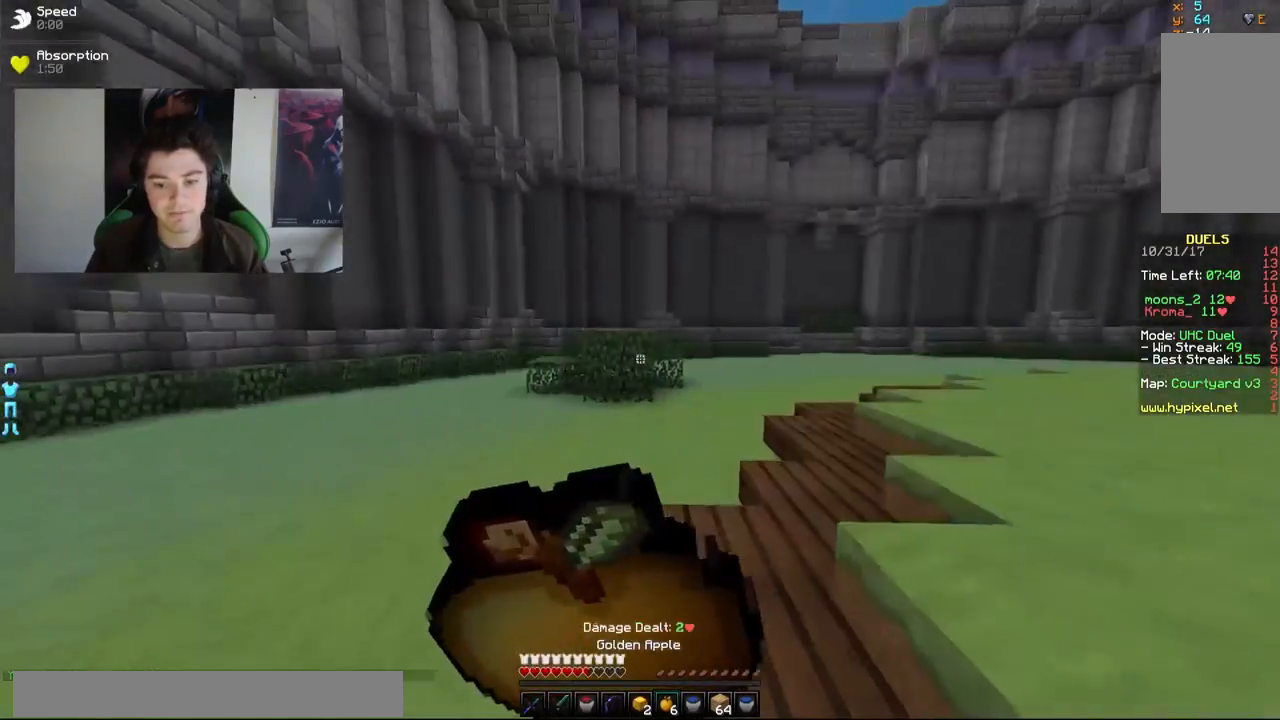
{"keys": ["a", "s"], "mouse": ["right"], "events": [[67, "s", "down"]]}
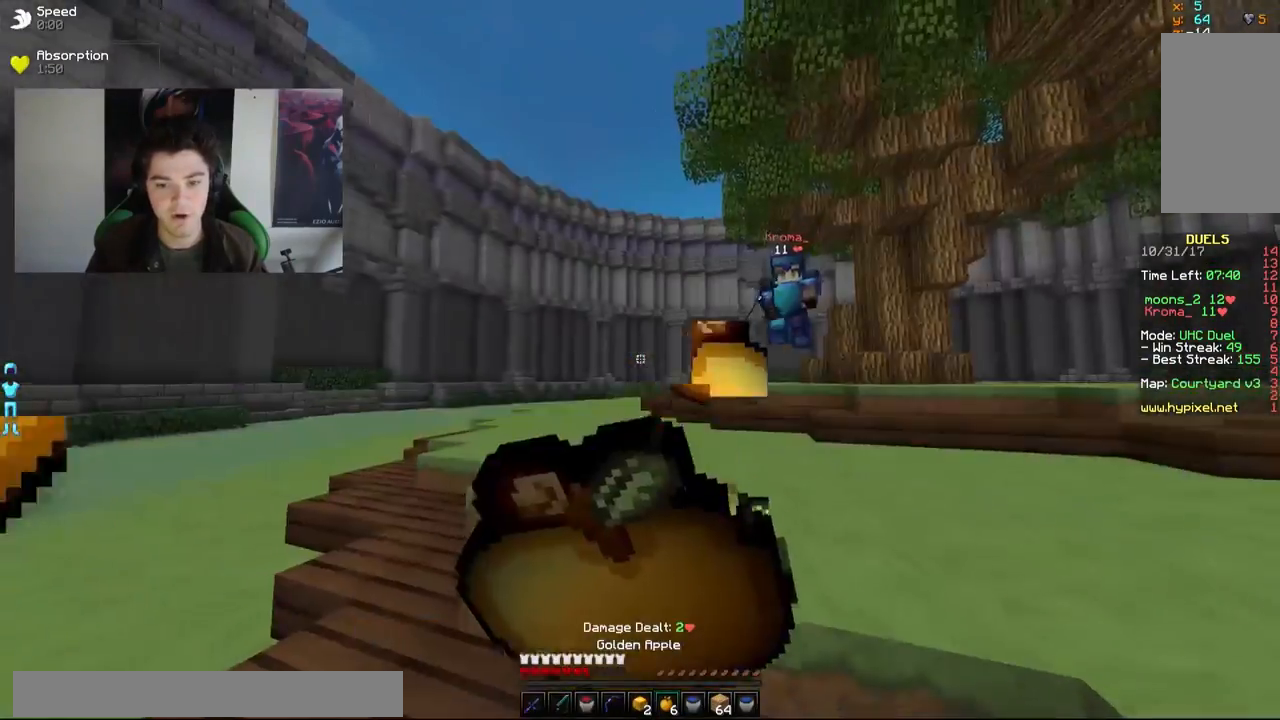
{"keys": ["a", "s"], "mouse": ["right"], "events": []}
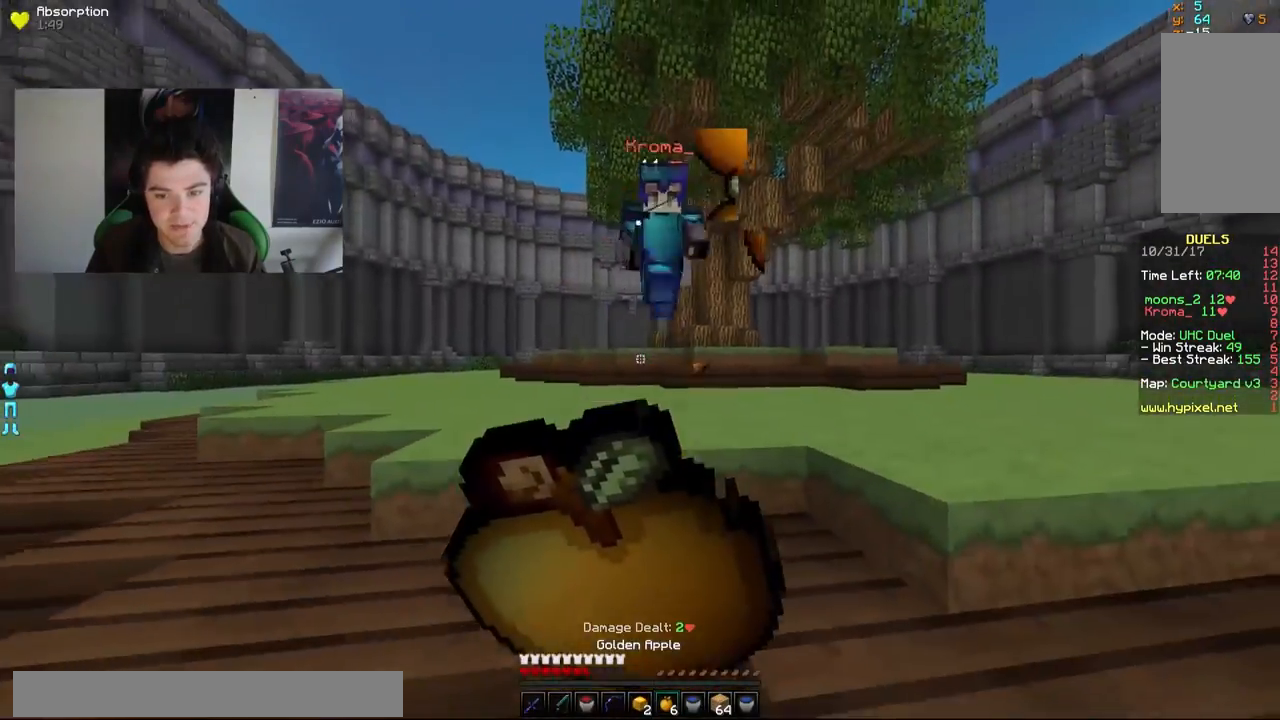
{"keys": ["d"], "mouse": ["right"], "events": [[367, "d", "down"], [367, "s", "up"], [417, "a", "up"]]}
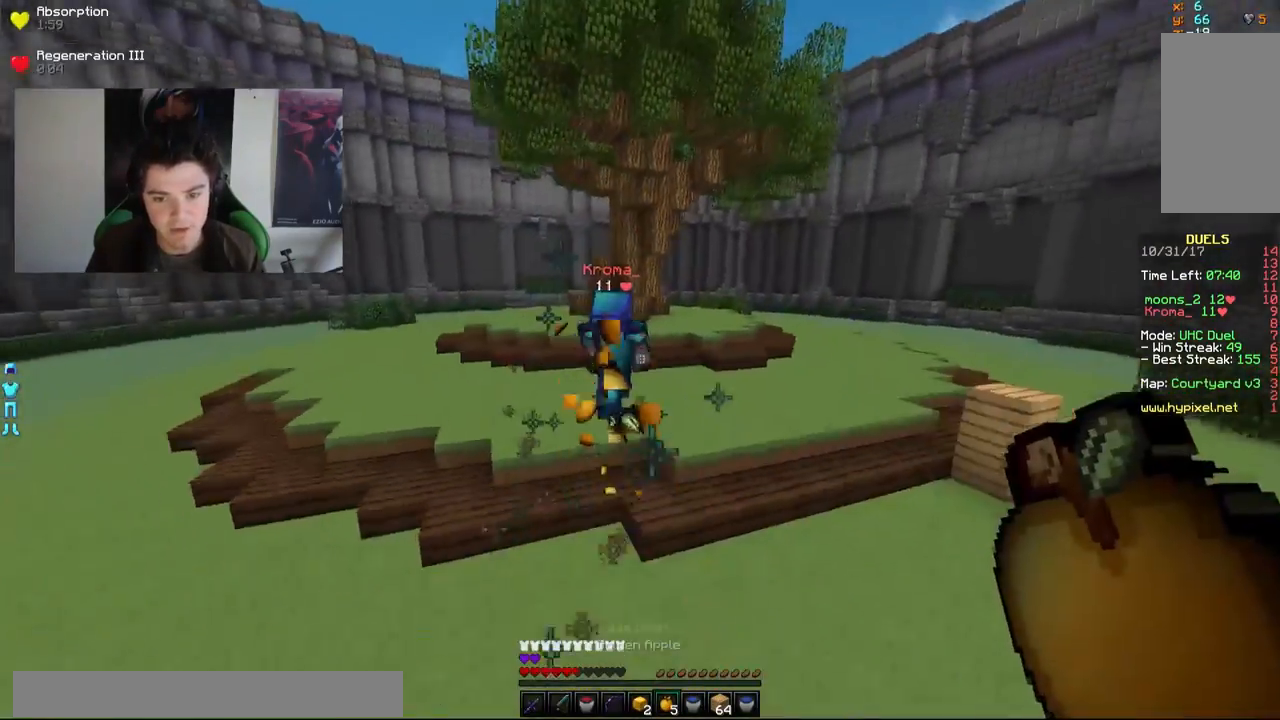
{"keys": ["d", "w"], "mouse": [], "events": [[17, "w", "down"], [217, "mouse_right", "up"], [333, "mouse_right", "down"], [433, "mouse_right", "up"]]}